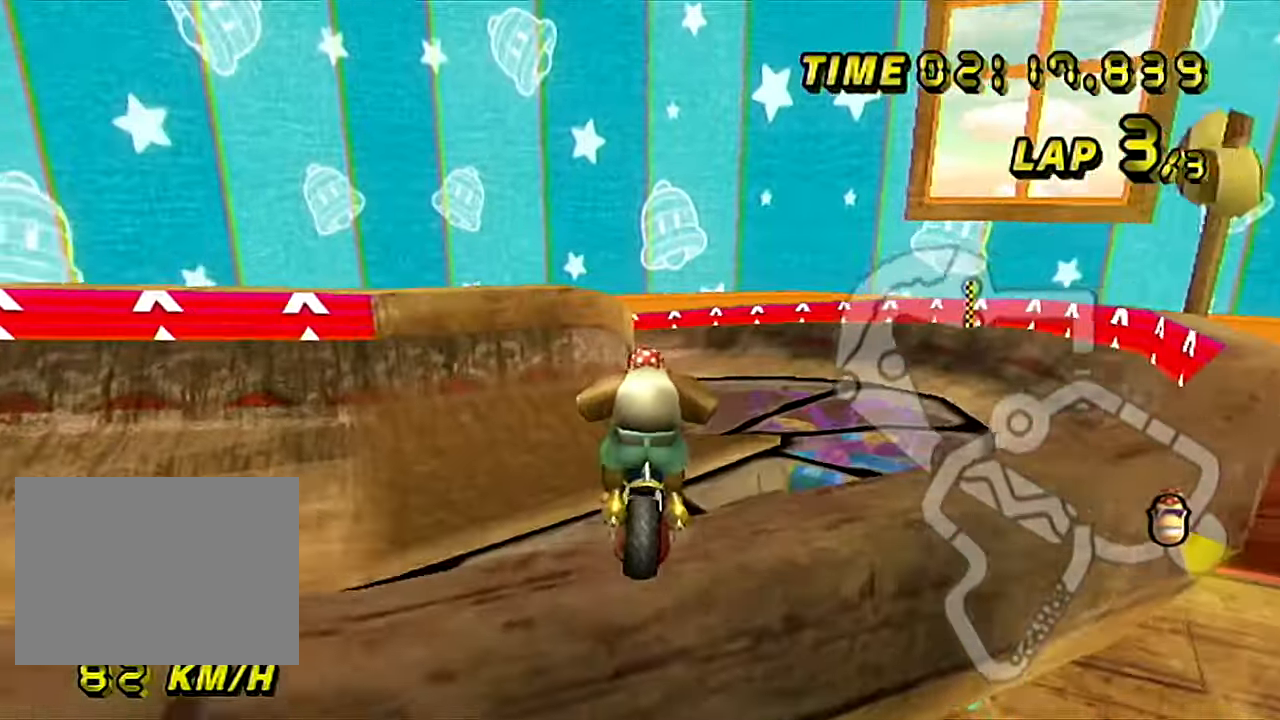
Gameplay with a controller (Nintendo layout); each line is a JSON object with the inputs held at the frame after it. "events" lists button and stick changes between this image and that frame as [ms after this image, input, new state], when the widget could be followed in between. Not read: B L3 R3 X Y Z.
{"buttons": ["A"], "left_stick": "up", "events": [[200, "left_stick", "left"], [250, "R1", "down"], [317, "left_stick", "up-right"], [367, "R1", "up"], [483, "left_stick", "up"]]}
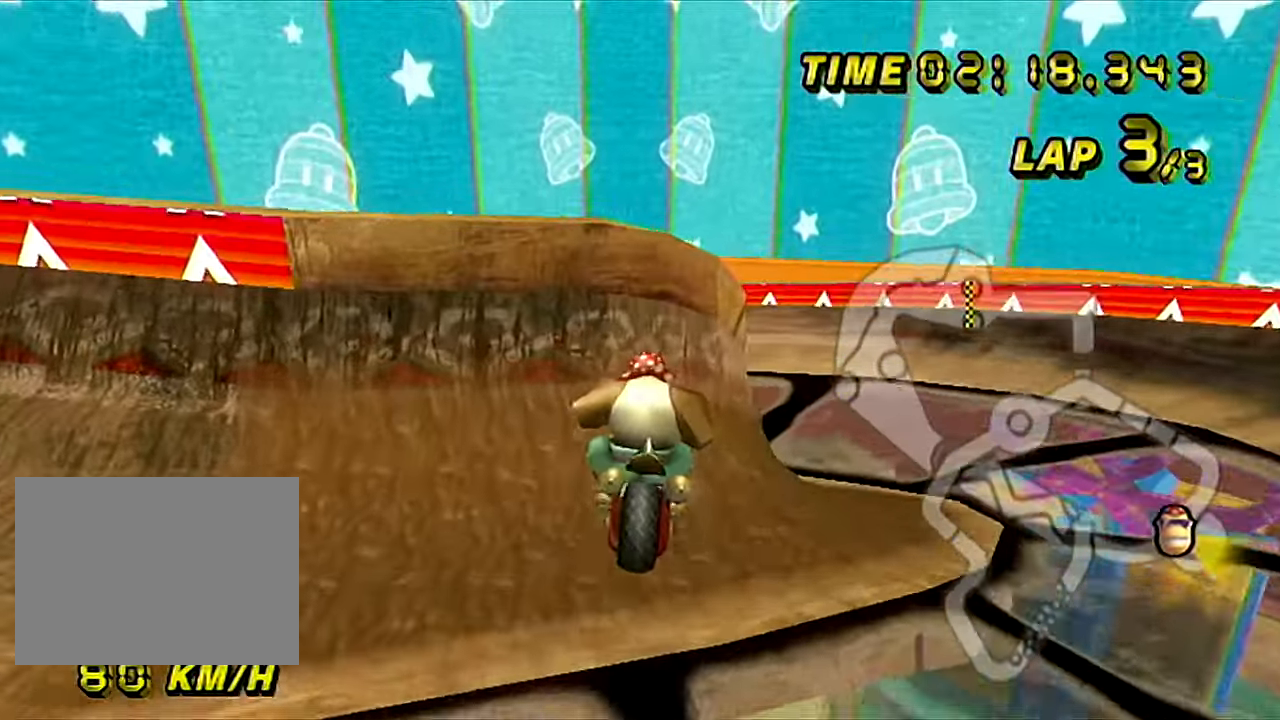
{"buttons": ["A", "R1"], "left_stick": "up", "events": [[300, "R1", "down"]]}
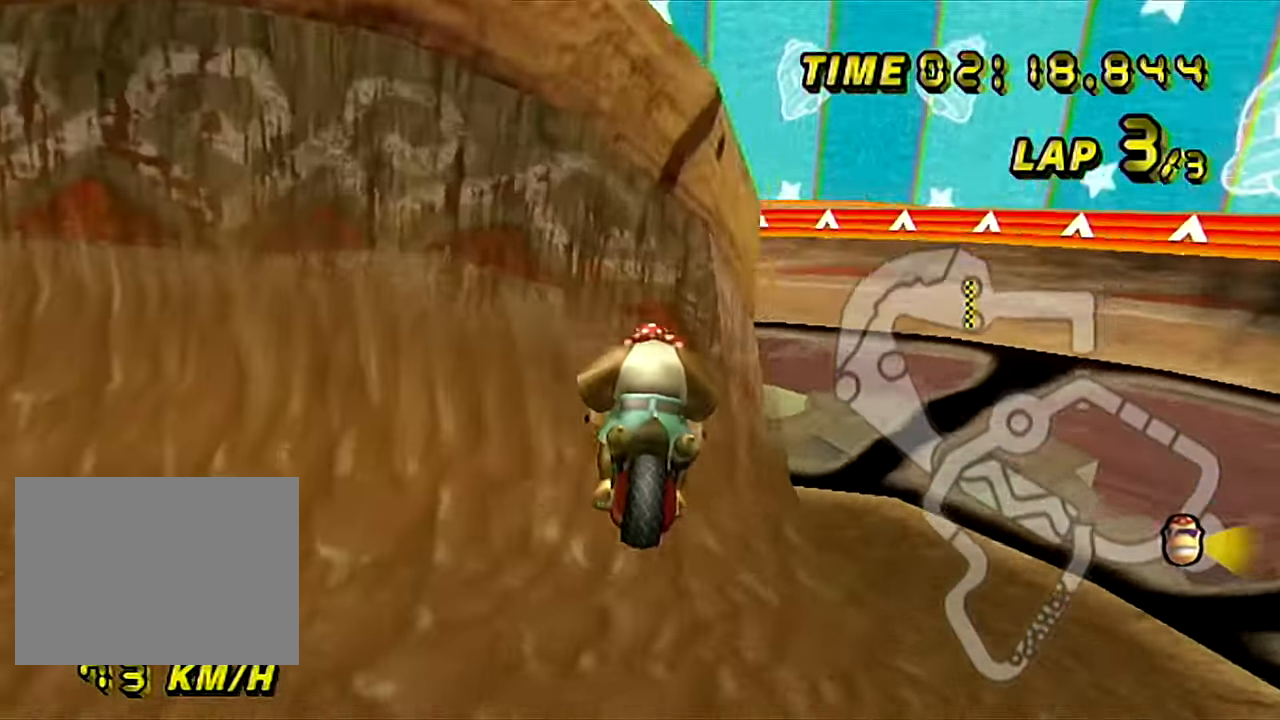
{"buttons": ["A", "R1"], "left_stick": "left", "events": [[200, "left_stick", "up-left"], [350, "left_stick", "left"]]}
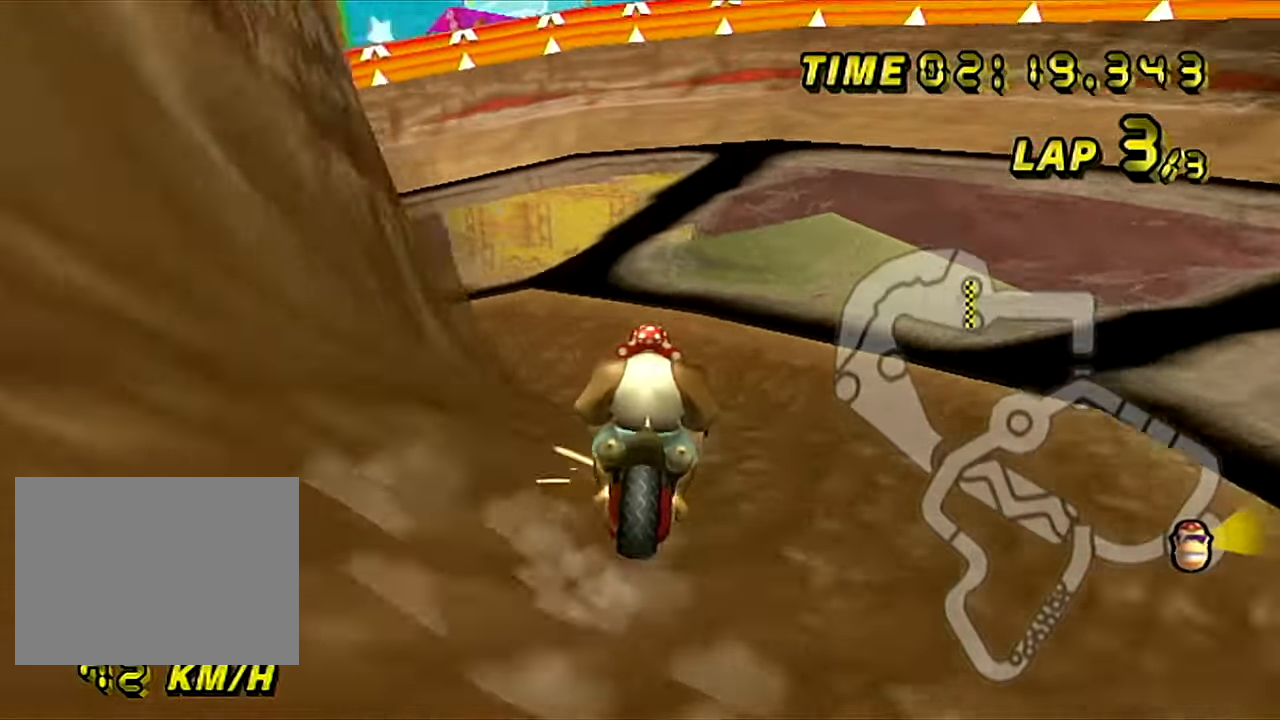
{"buttons": ["A", "R1"], "left_stick": "left", "events": []}
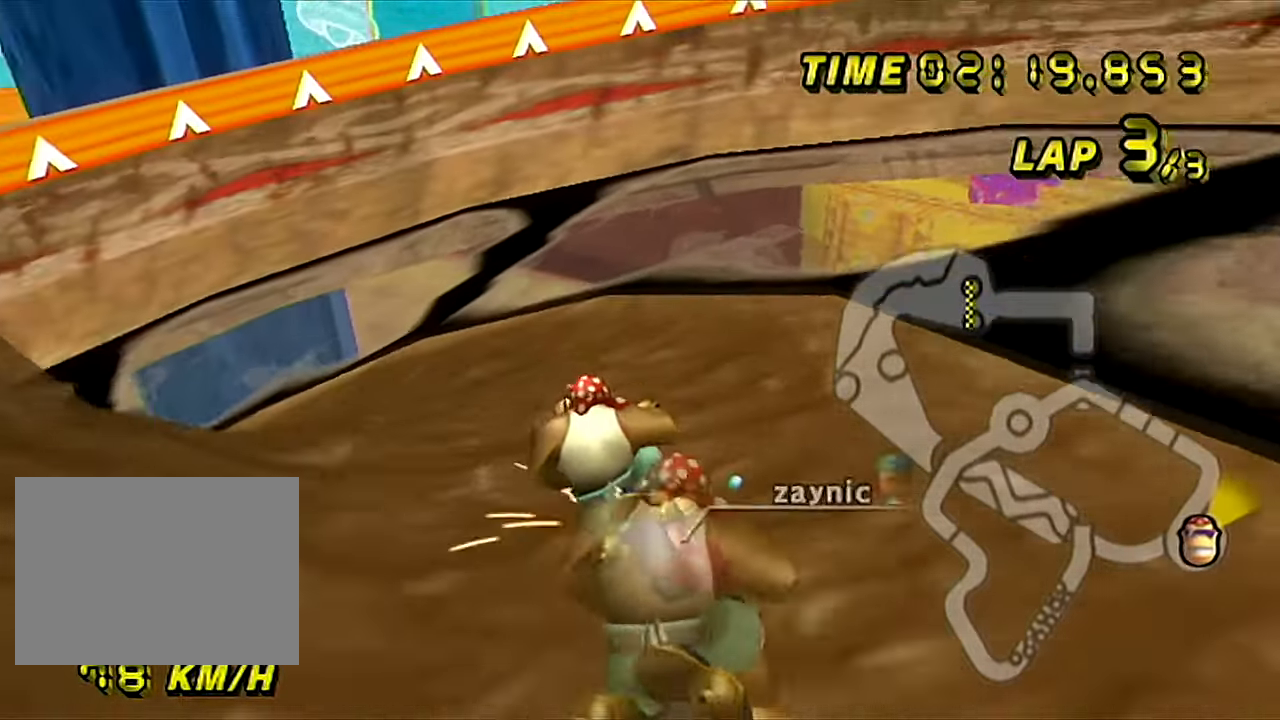
{"buttons": ["A", "R1"], "left_stick": "left", "events": []}
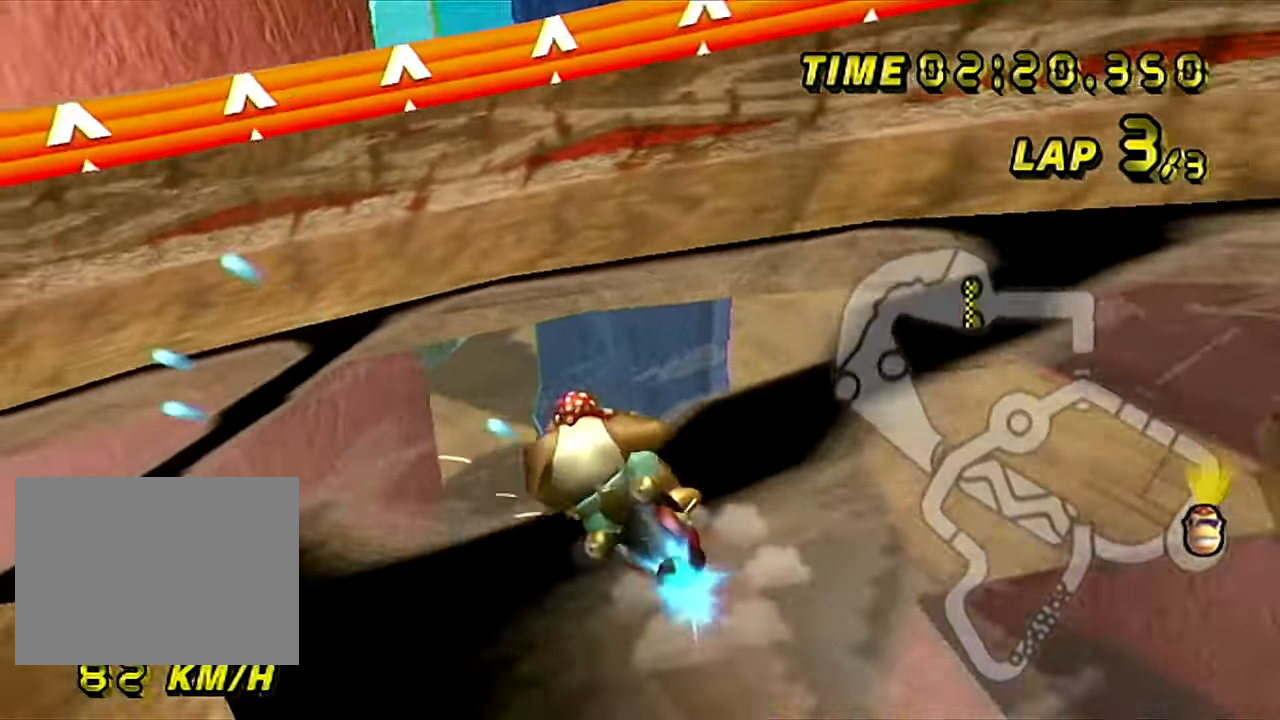
{"buttons": ["A", "R1"], "left_stick": "left", "events": []}
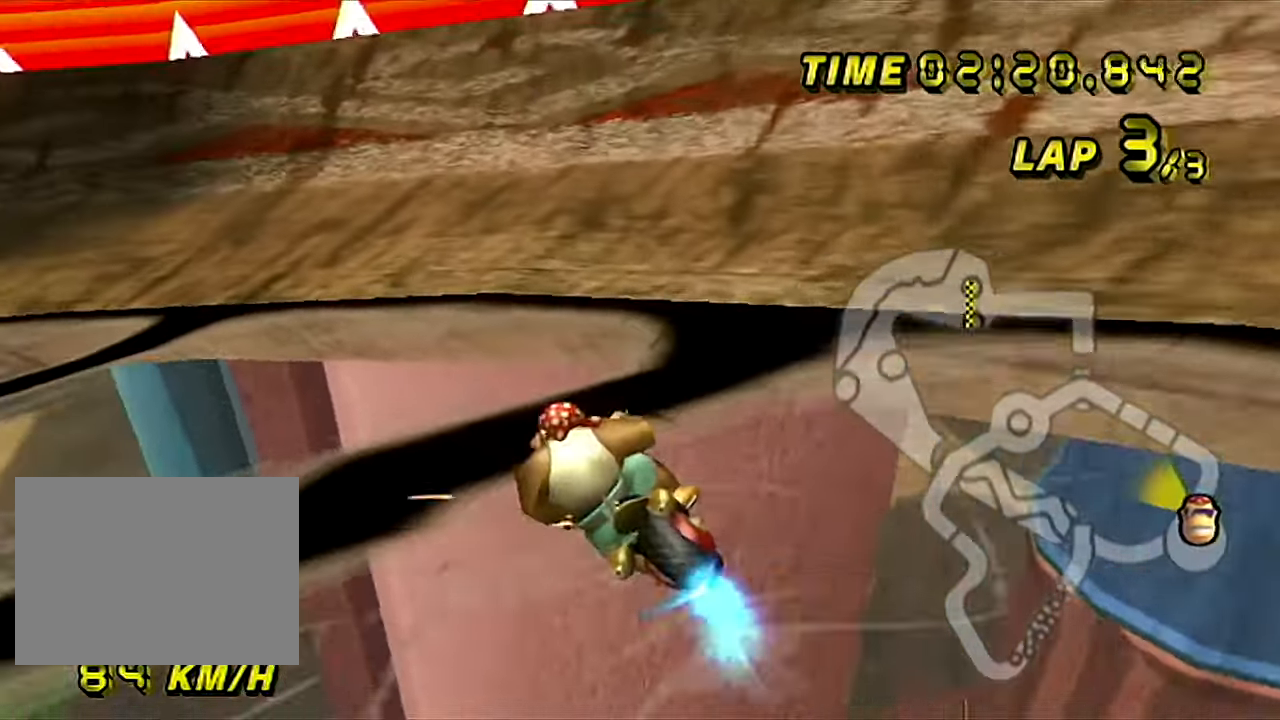
{"buttons": ["A", "R1"], "left_stick": "right", "events": [[233, "left_stick", "center"], [384, "left_stick", "right"]]}
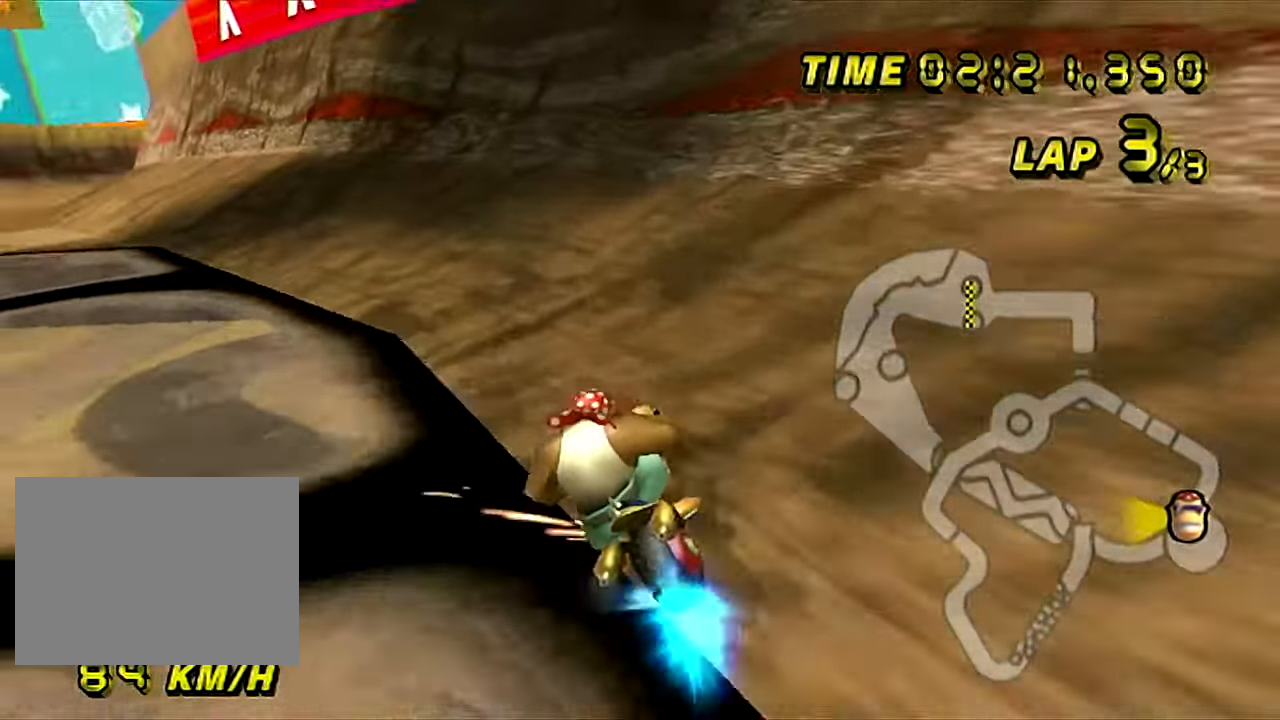
{"buttons": ["A"], "left_stick": "left", "events": [[100, "left_stick", "center"], [284, "left_stick", "left"], [334, "R1", "up"], [384, "DPAD_RIGHT", "down"], [417, "left_stick", "center"], [434, "DPAD_RIGHT", "up"], [451, "DPAD_LEFT", "down"], [484, "DPAD_LEFT", "up"], [501, "left_stick", "left"]]}
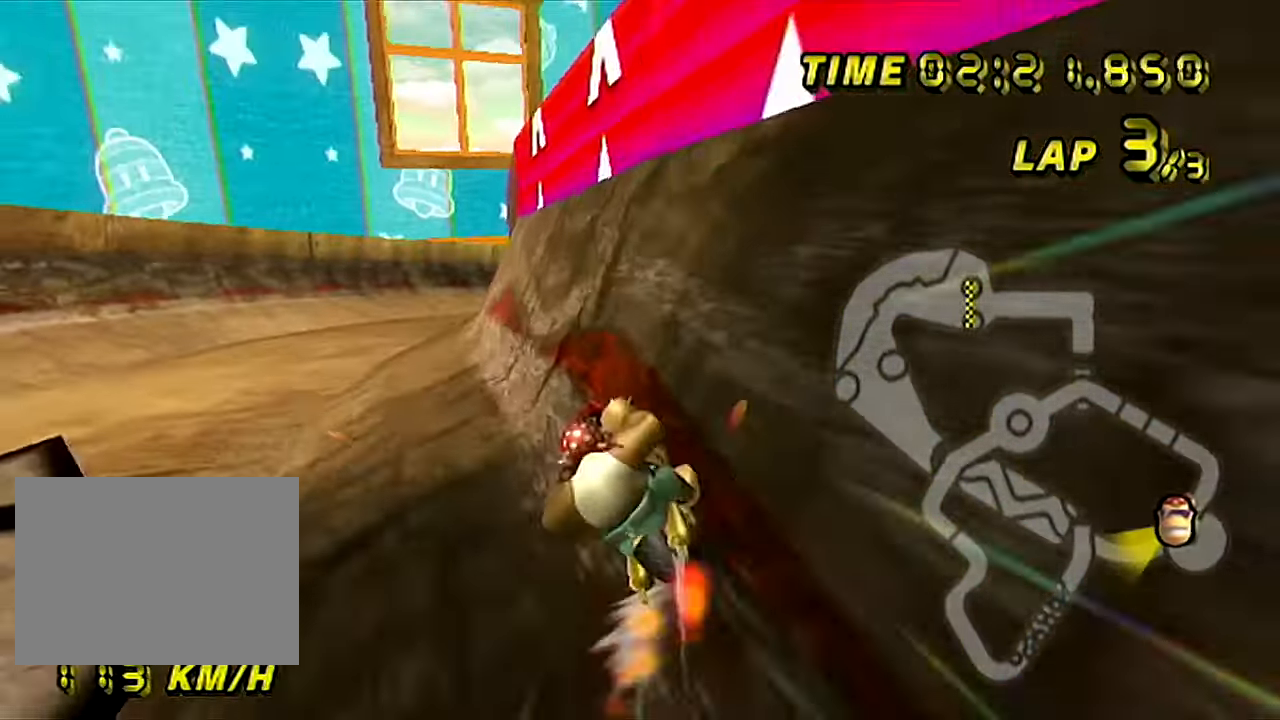
{"buttons": ["A"], "left_stick": "center", "events": [[150, "left_stick", "center"]]}
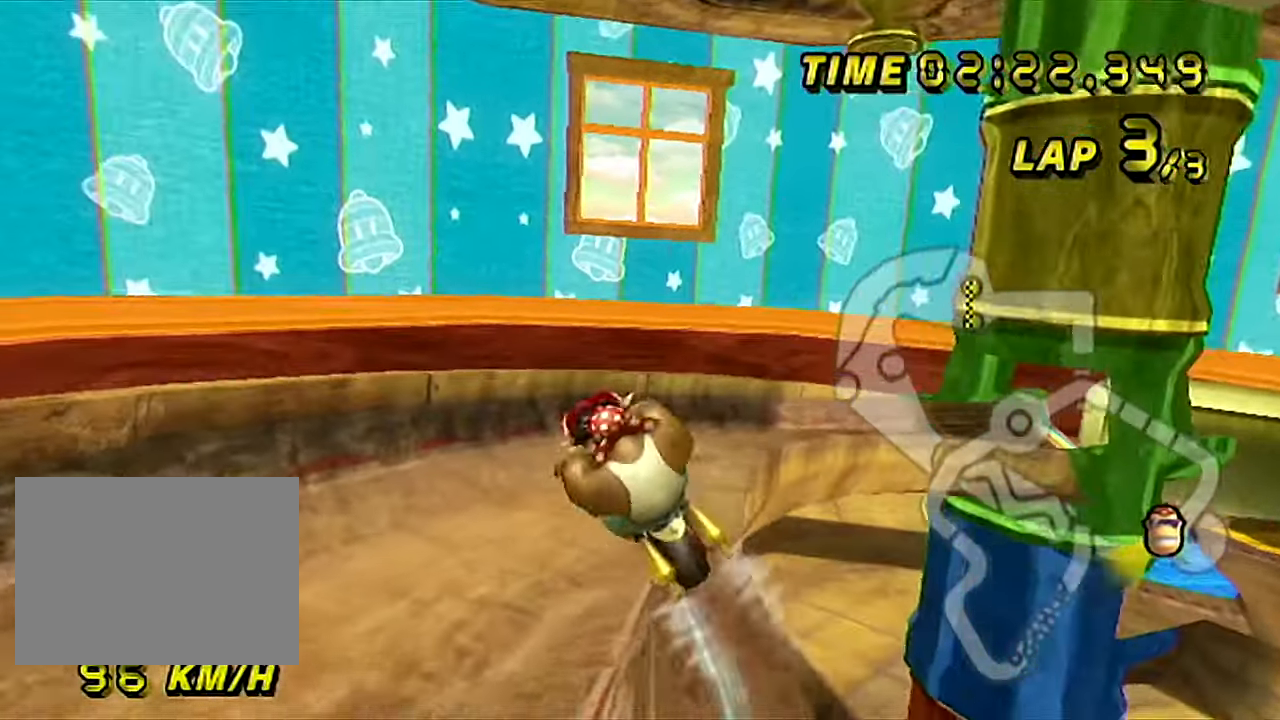
{"buttons": ["A"], "left_stick": "center", "events": []}
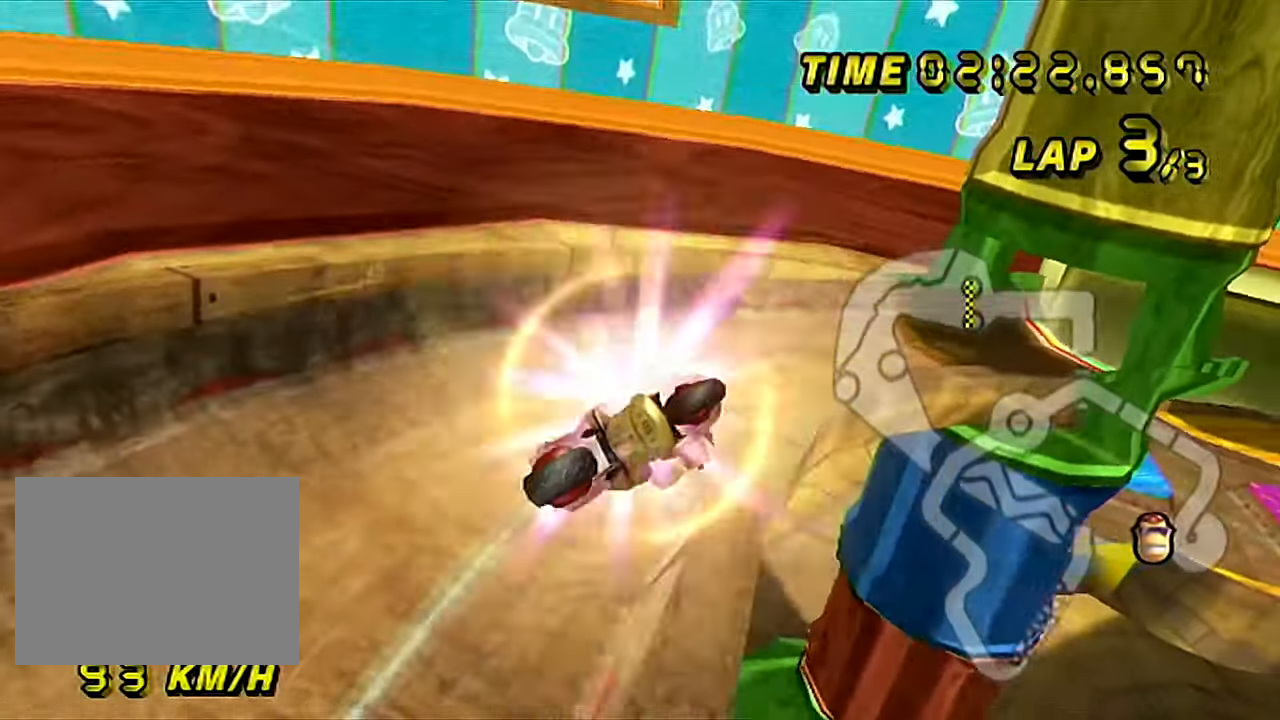
{"buttons": ["A", "DPAD_DOWN"], "left_stick": "center", "events": [[484, "DPAD_DOWN", "down"]]}
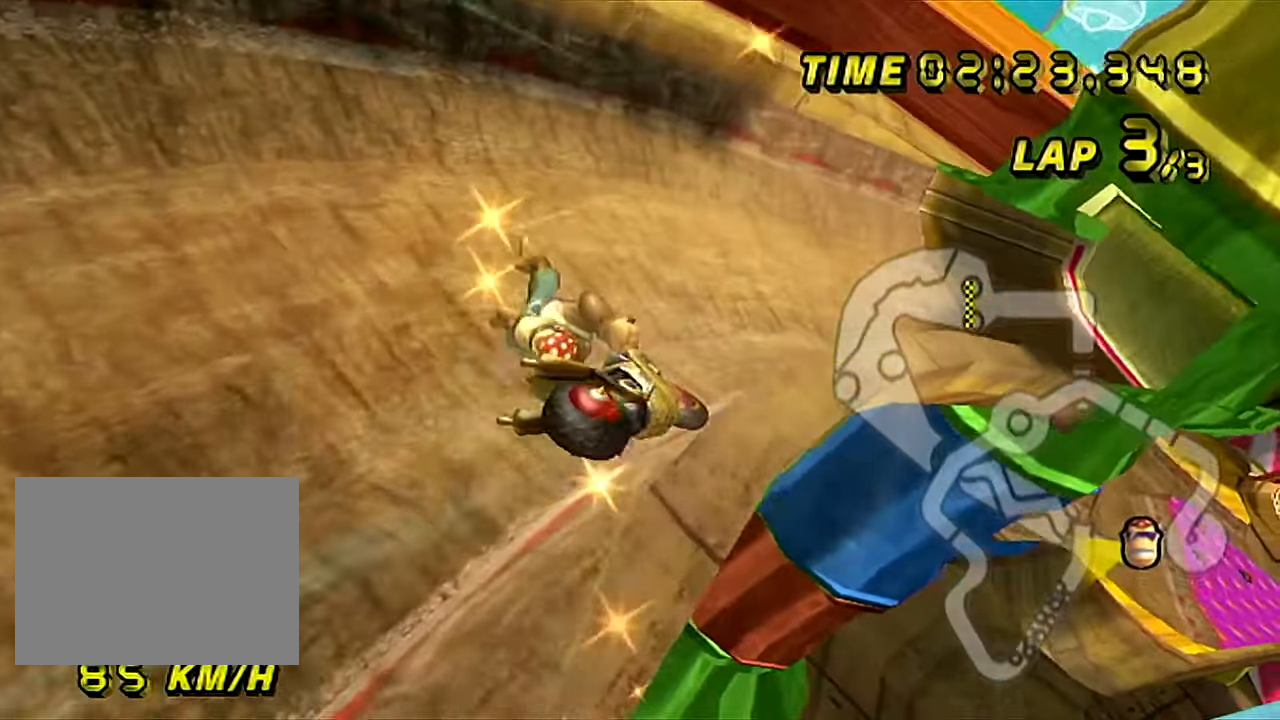
{"buttons": ["A"], "left_stick": "right", "events": [[34, "DPAD_DOWN", "up"], [334, "left_stick", "right"]]}